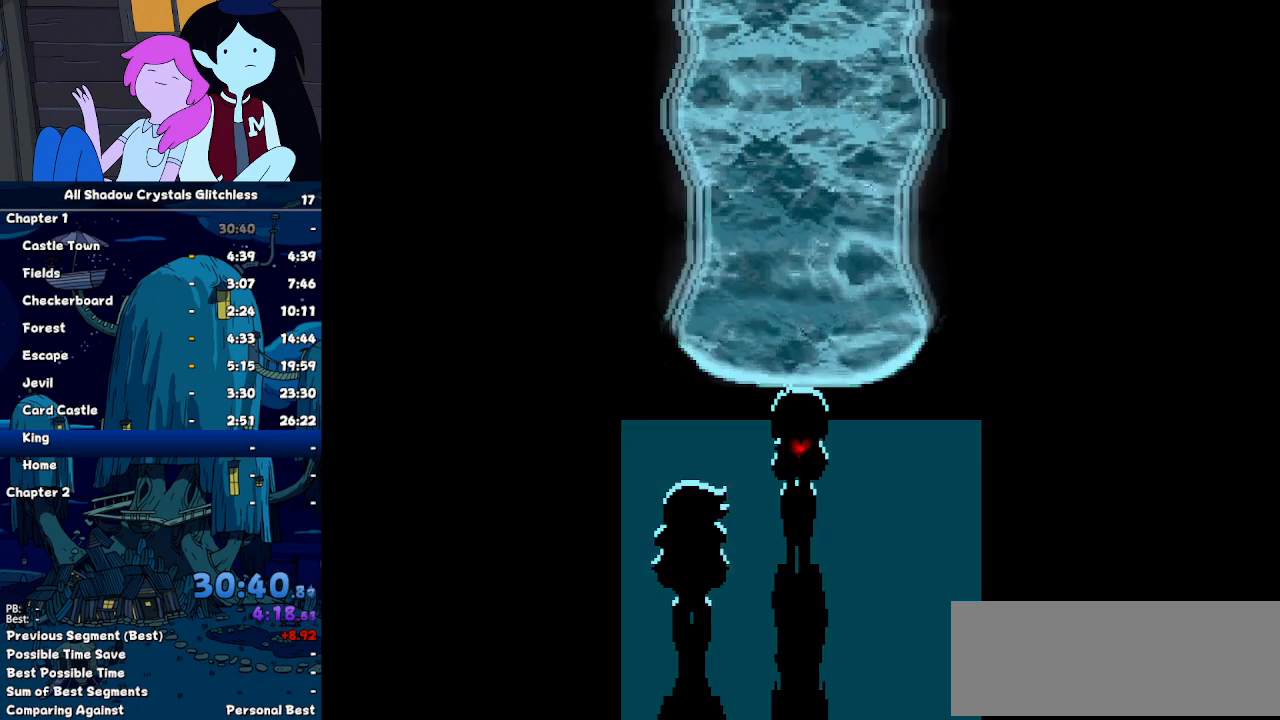
Gameplay with keyboard; each line is a JSON object with the keys held at the frame after it. "events" lists presses ("down") and releases ("up") of "c", "ctrl", "down", "left", "return", "right", "shift", "up", "x" and "z" between this image and that frame as [ms after this image, input, new state], when the widget could be followed in between. No other keys are recorded. Mouse input is not recorded.
{"keys": ["ctrl", "shift", "z"], "events": [[33, "return", "up"], [33, "z", "down"], [67, "return", "down"], [67, "z", "up"], [167, "return", "up"], [233, "z", "down"], [267, "z", "up"], [500, "z", "down"]]}
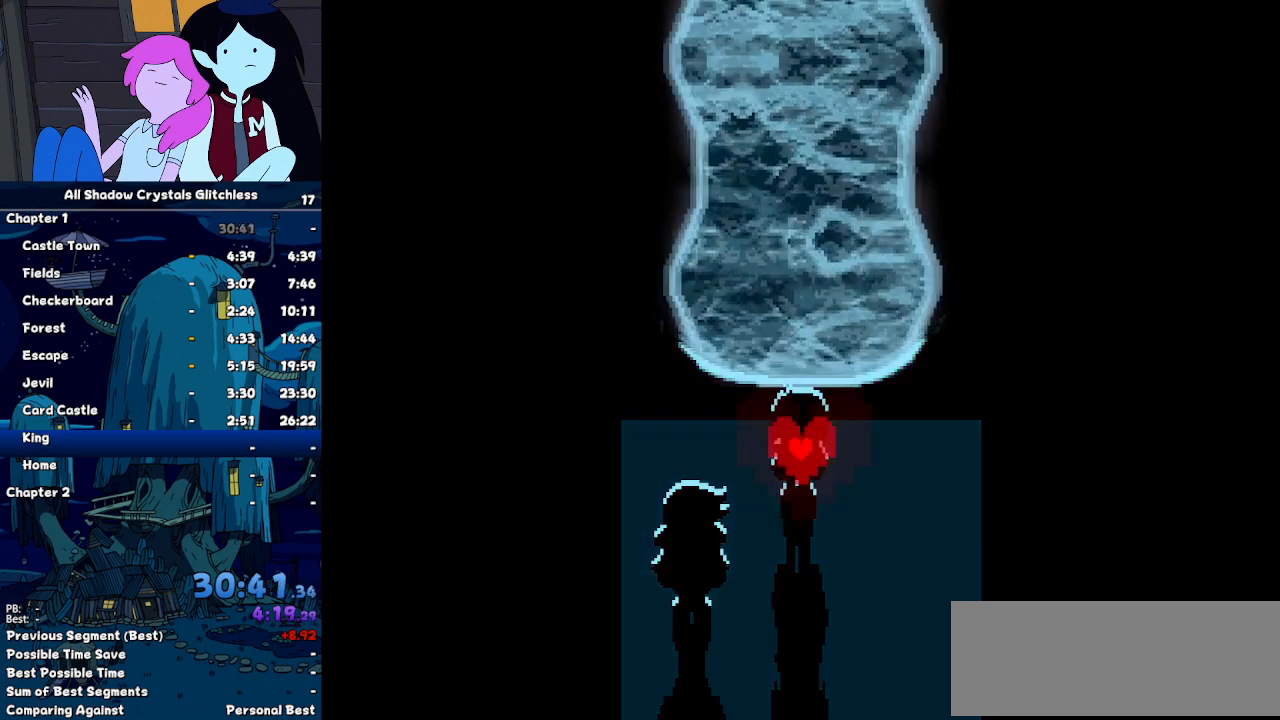
{"keys": ["ctrl", "return", "shift"], "events": [[33, "x", "down"], [100, "return", "down"], [100, "x", "up"], [100, "z", "up"], [200, "return", "up"], [233, "return", "down"], [233, "x", "down"], [233, "z", "down"], [267, "x", "up"], [267, "z", "up"], [367, "return", "up"], [433, "return", "down"], [433, "x", "down"], [433, "z", "down"], [467, "x", "up"], [467, "z", "up"]]}
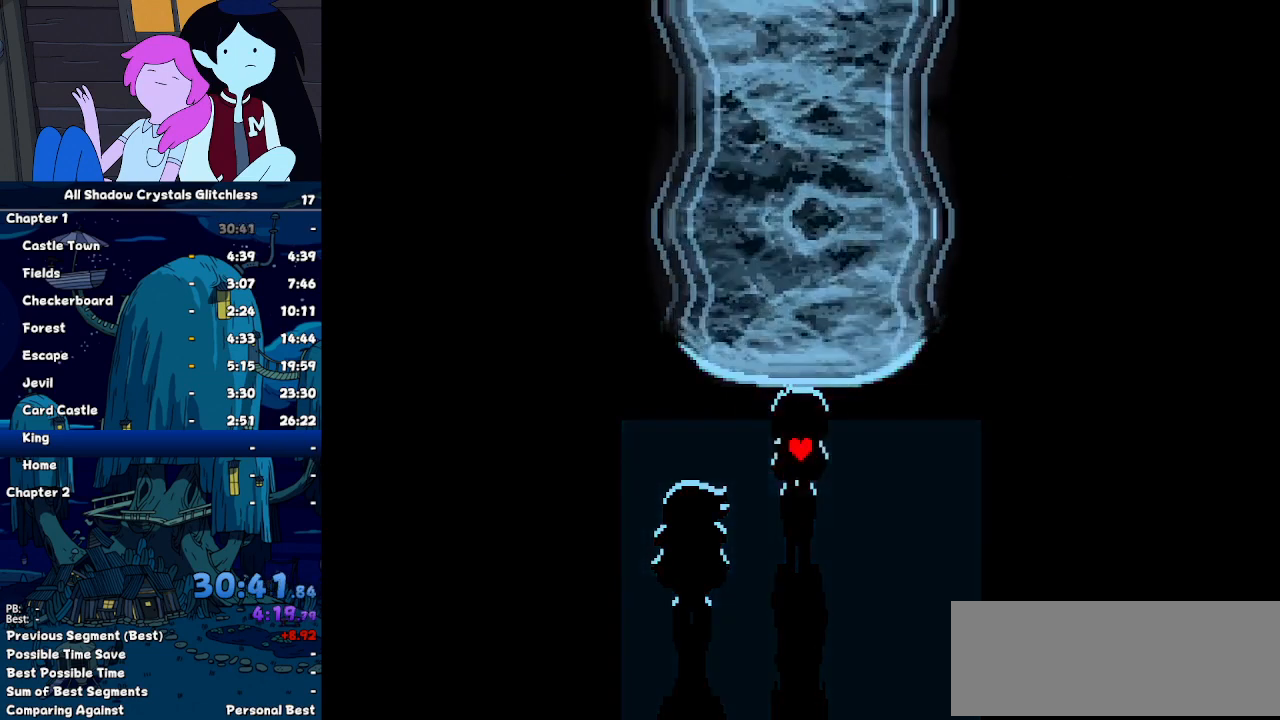
{"keys": ["ctrl", "shift"], "events": [[67, "return", "up"], [100, "x", "down"], [100, "z", "down"], [167, "return", "down"], [167, "x", "up"], [167, "z", "up"], [267, "return", "up"]]}
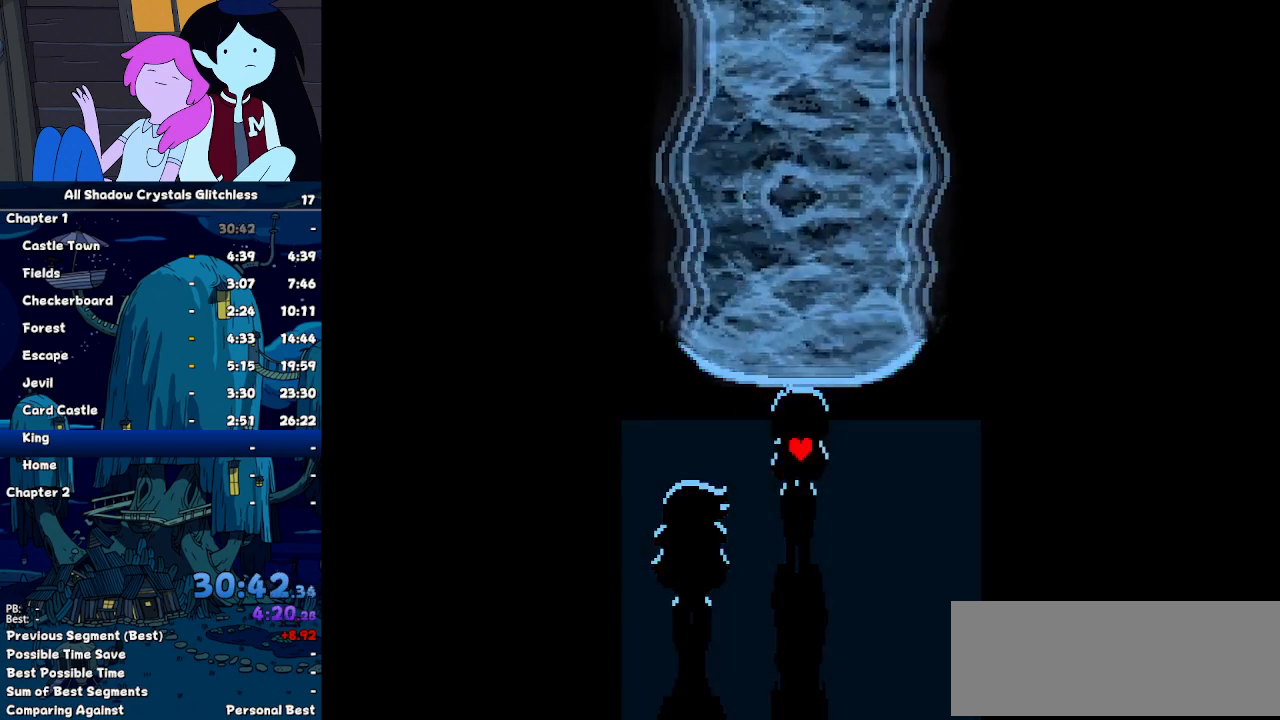
{"keys": ["ctrl", "return", "shift"], "events": [[300, "return", "down"], [367, "return", "up"], [400, "z", "down"], [467, "z", "up"], [500, "return", "down"]]}
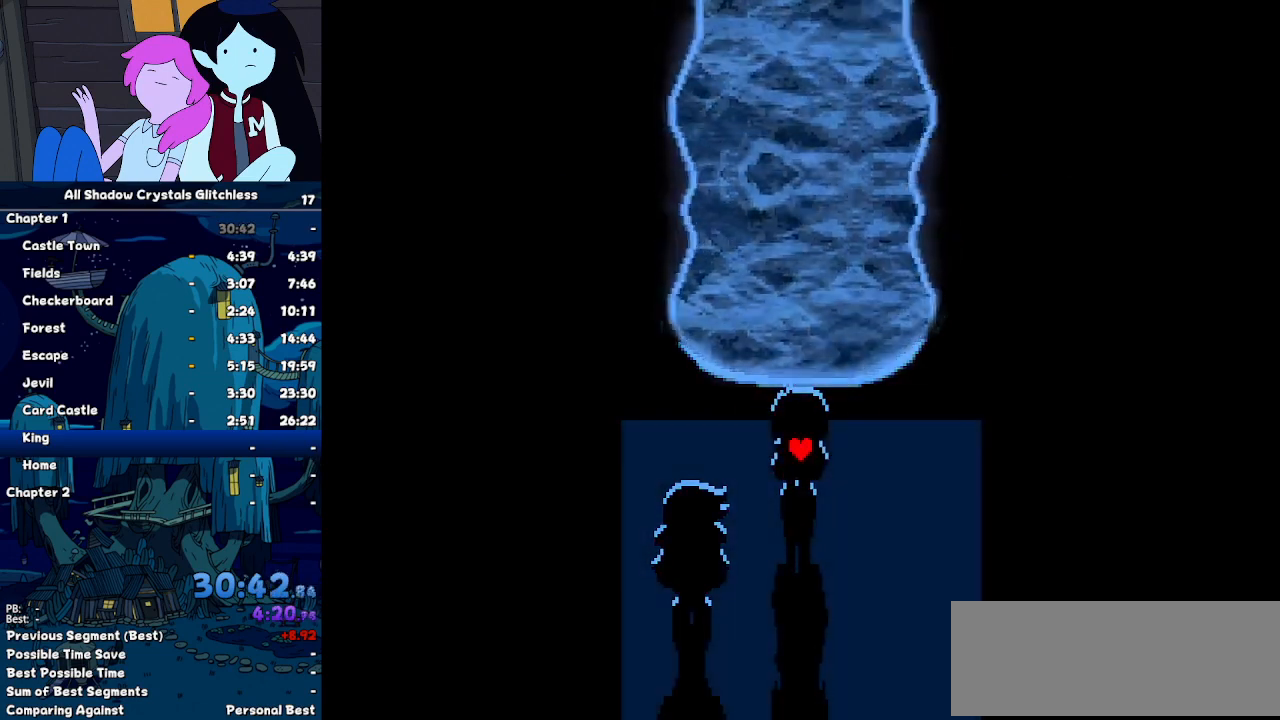
{"keys": ["ctrl", "shift"], "events": [[33, "return", "up"], [100, "z", "down"], [133, "return", "down"], [133, "z", "up"], [233, "return", "up"], [233, "z", "down"], [267, "z", "up"], [333, "return", "down"], [367, "return", "up"], [367, "z", "down"], [433, "z", "up"]]}
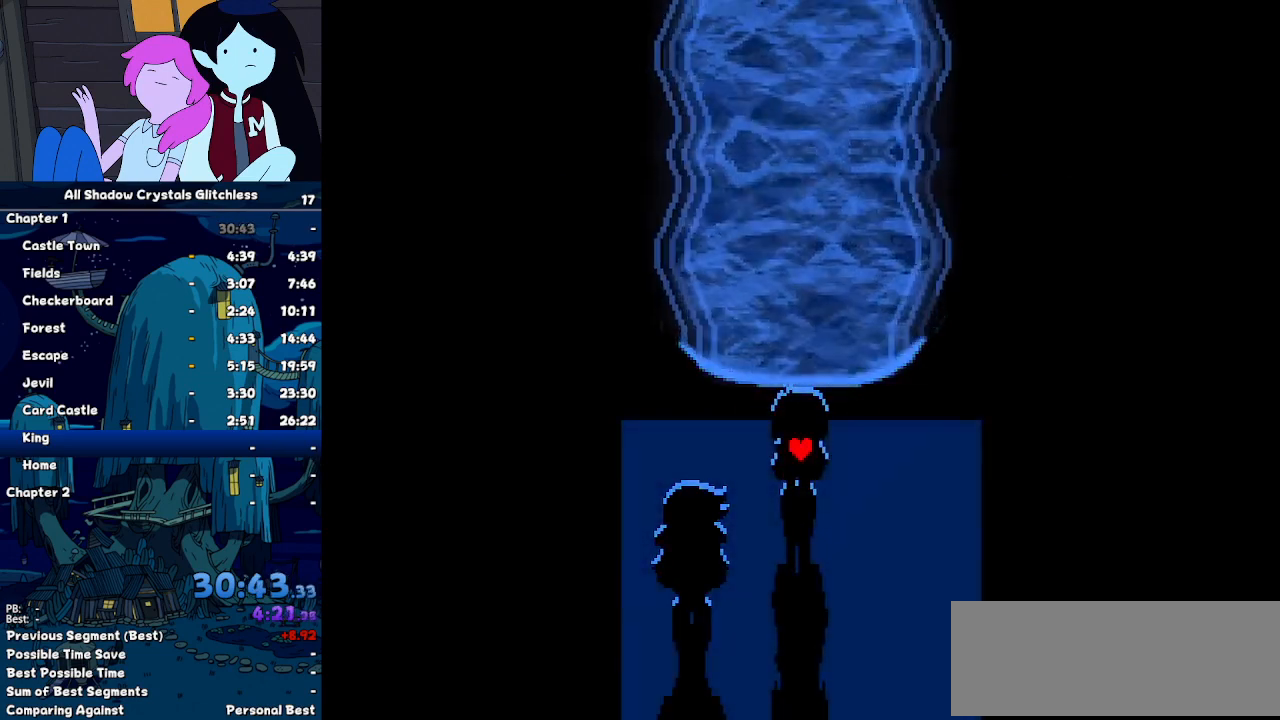
{"keys": ["ctrl", "shift"], "events": []}
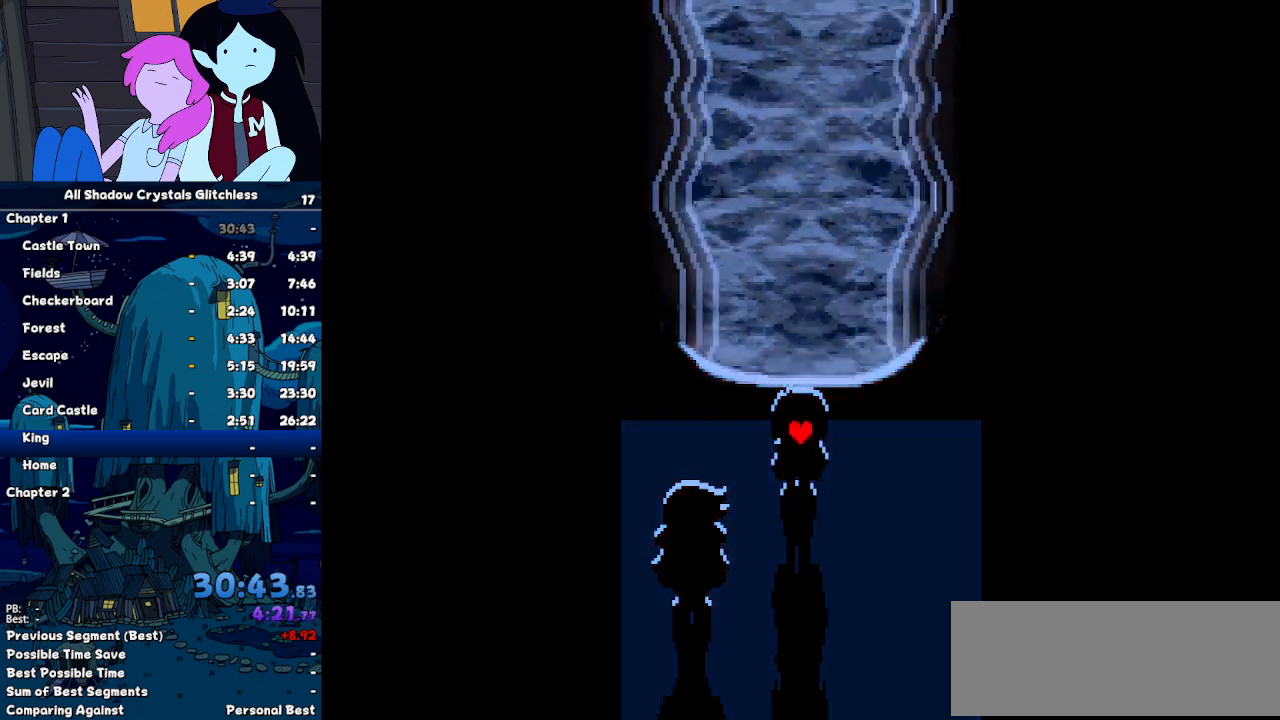
{"keys": ["ctrl", "shift", "z"], "events": [[167, "return", "down"], [233, "return", "up"], [367, "return", "down"], [400, "return", "up"], [400, "z", "down"]]}
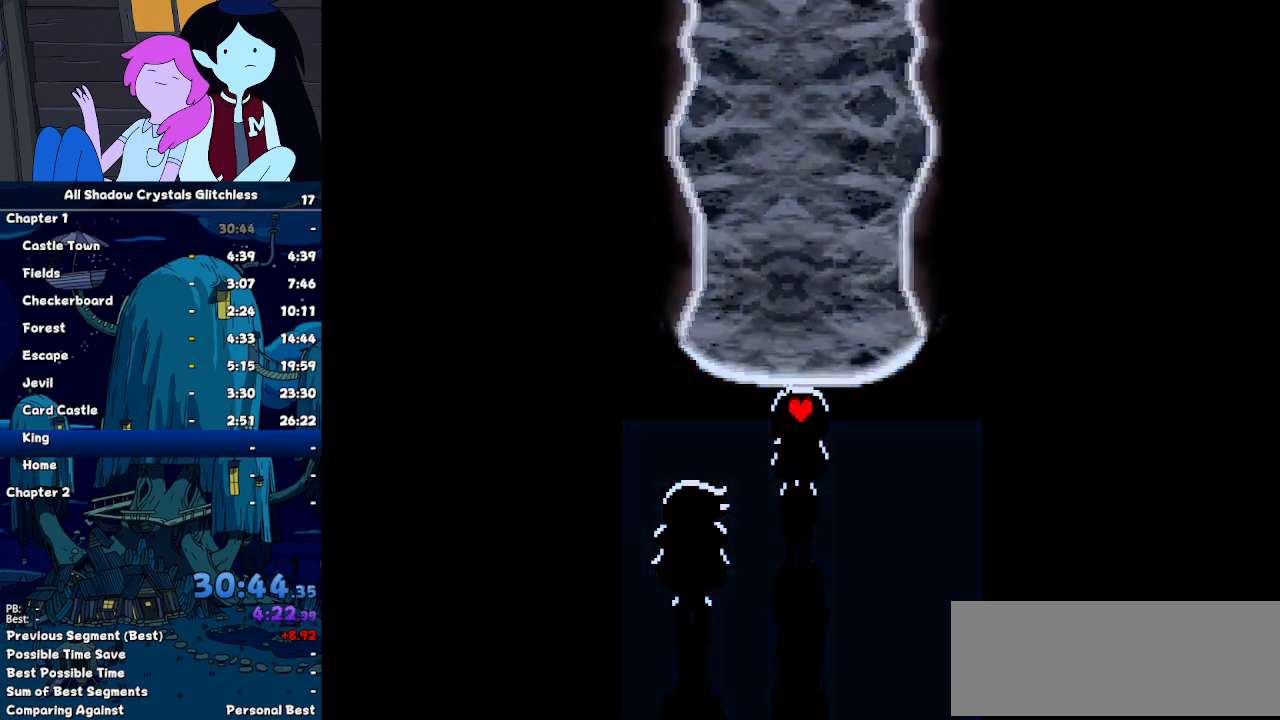
{"keys": ["ctrl", "shift", "z"], "events": [[100, "z", "up"], [133, "return", "down"], [200, "return", "up"], [200, "z", "down"], [267, "z", "up"], [333, "return", "down"], [433, "return", "up"], [433, "z", "down"]]}
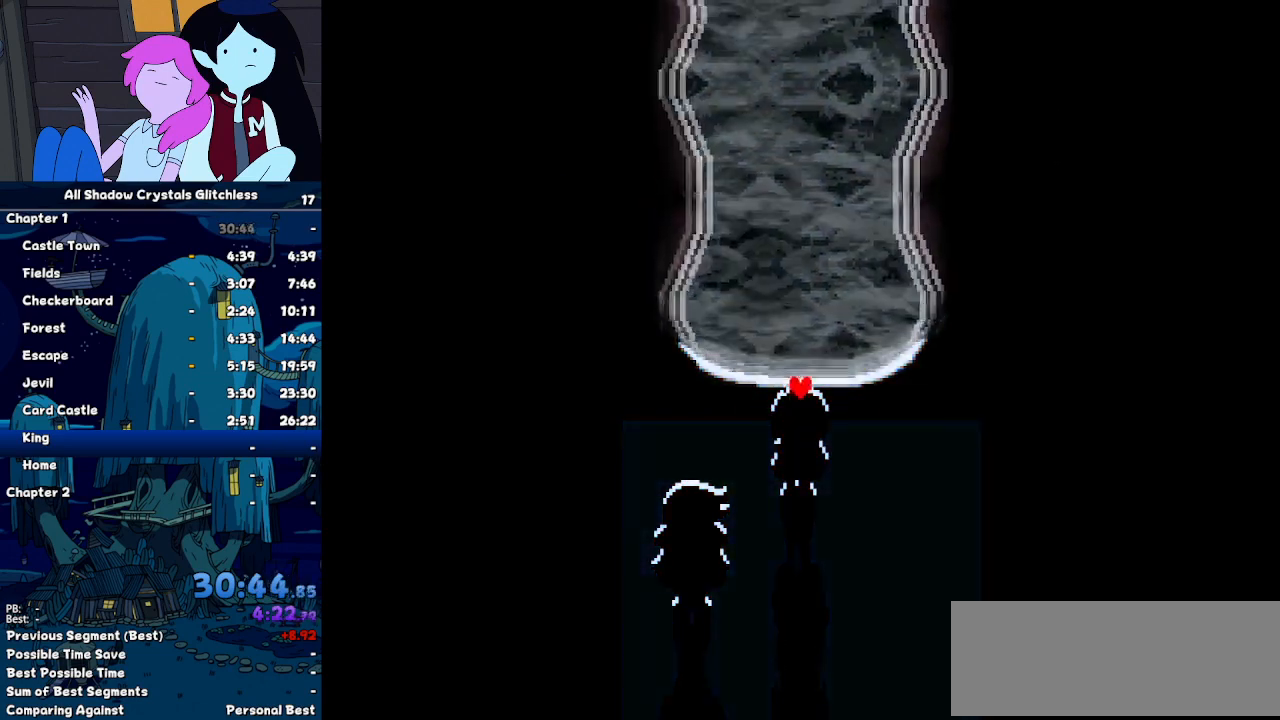
{"keys": ["ctrl", "return", "shift"], "events": [[33, "return", "down"], [33, "z", "up"], [100, "return", "up"], [100, "z", "down"], [200, "return", "down"], [200, "z", "up"], [300, "return", "up"], [300, "x", "down"], [300, "z", "down"], [400, "x", "up"], [400, "z", "up"], [433, "return", "down"]]}
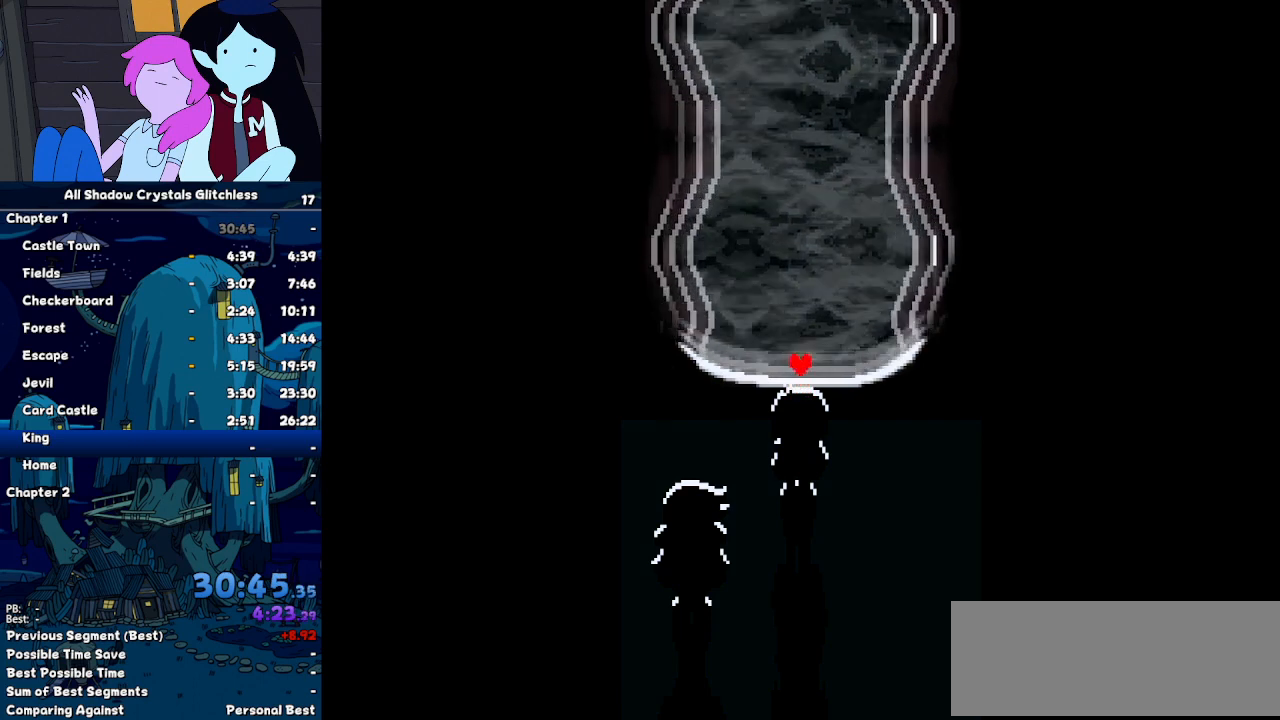
{"keys": ["ctrl", "shift", "x", "z"], "events": [[33, "return", "up"], [33, "x", "down"], [33, "z", "down"], [133, "x", "up"], [133, "z", "up"], [167, "return", "down"], [233, "return", "up"], [267, "x", "down"], [267, "z", "down"], [300, "z", "up"], [367, "return", "down"], [367, "x", "up"], [467, "return", "up"], [500, "x", "down"], [500, "z", "down"]]}
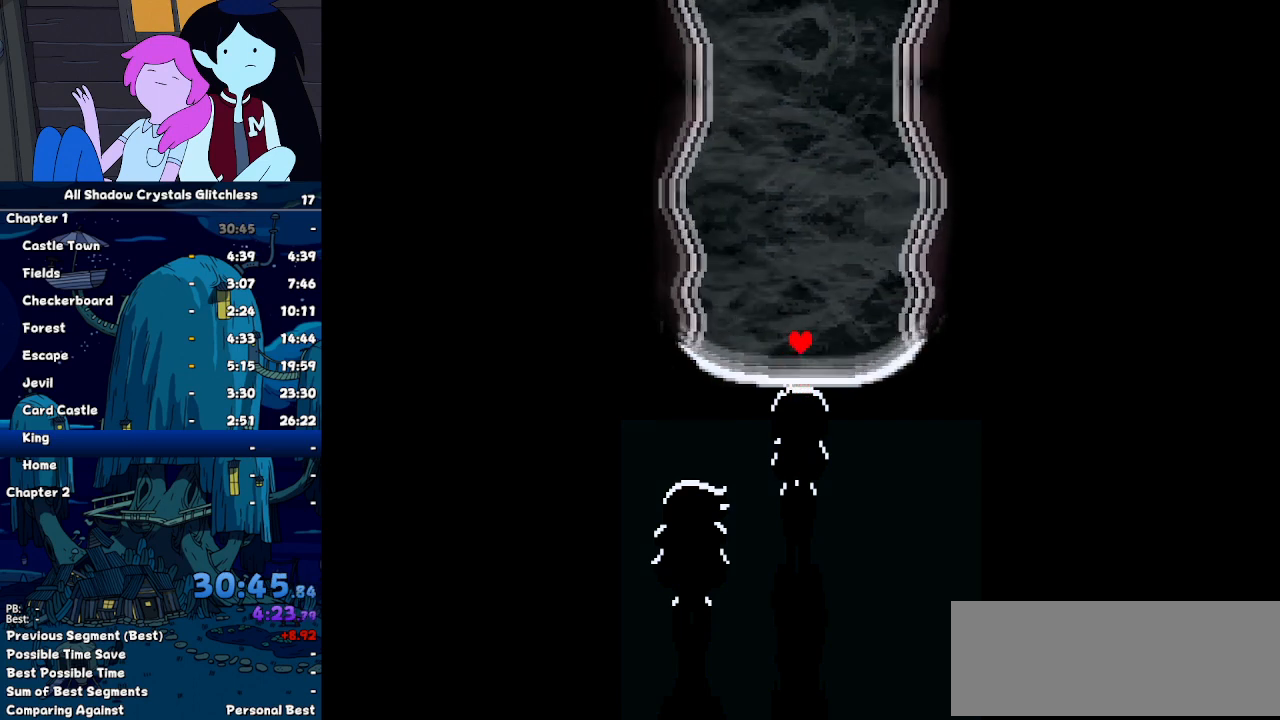
{"keys": ["ctrl", "shift"], "events": [[100, "return", "down"], [100, "x", "up"], [100, "z", "up"], [200, "return", "up"], [233, "x", "down"], [233, "z", "down"], [333, "return", "down"], [333, "x", "up"], [333, "z", "up"], [367, "return", "up"], [467, "x", "down"], [467, "z", "down"], [500, "x", "up"], [500, "z", "up"]]}
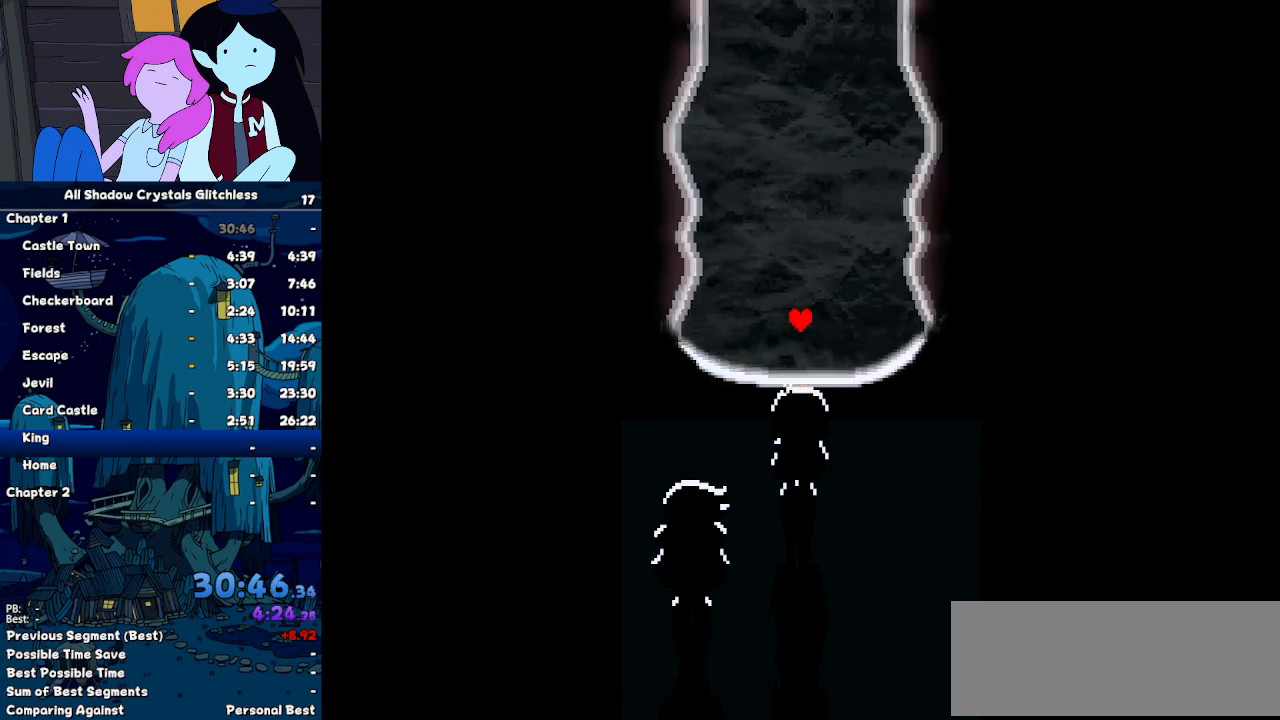
{"keys": ["ctrl", "shift"], "events": [[67, "return", "down"], [167, "return", "up"], [200, "x", "down"], [200, "z", "down"], [267, "z", "up"], [300, "return", "down"], [300, "x", "up"], [333, "return", "up"], [433, "x", "down"], [433, "z", "down"], [500, "x", "up"], [500, "z", "up"]]}
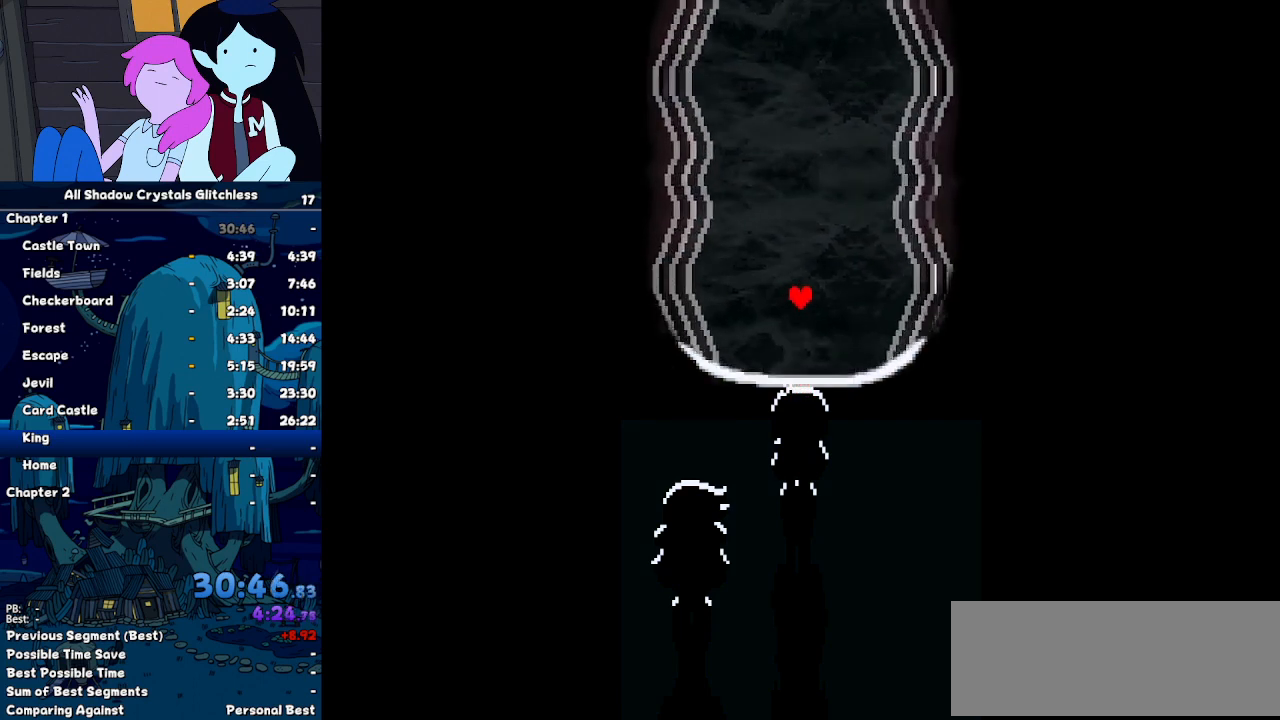
{"keys": ["ctrl", "return", "shift"], "events": [[33, "return", "down"], [67, "return", "up"], [167, "x", "down"], [167, "z", "down"], [233, "x", "up"], [233, "z", "up"], [267, "return", "down"], [367, "return", "up"], [400, "x", "down"], [400, "z", "down"], [467, "x", "up"], [467, "z", "up"], [500, "return", "down"]]}
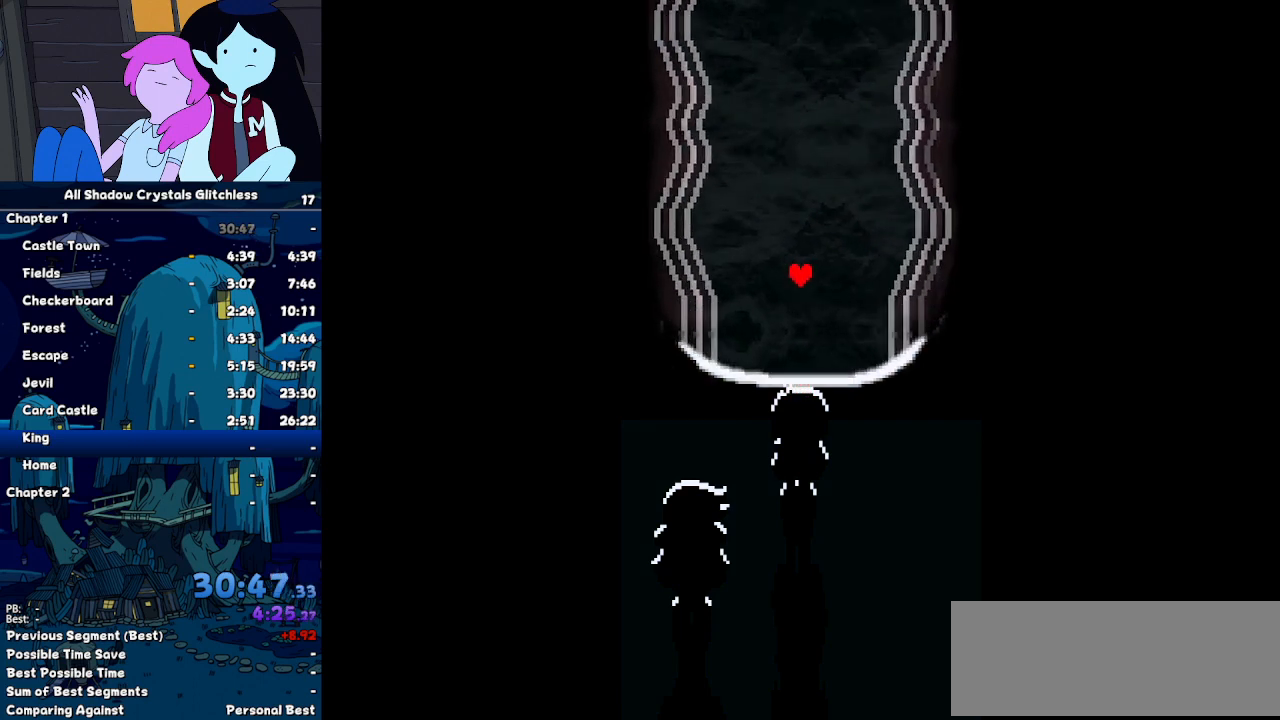
{"keys": ["ctrl", "return", "shift"], "events": [[100, "return", "up"], [133, "z", "down"], [200, "return", "down"], [200, "x", "down"], [200, "z", "up"], [233, "x", "up"], [333, "return", "up"], [367, "z", "down"], [433, "return", "down"], [433, "x", "down"], [433, "z", "up"], [467, "x", "up"]]}
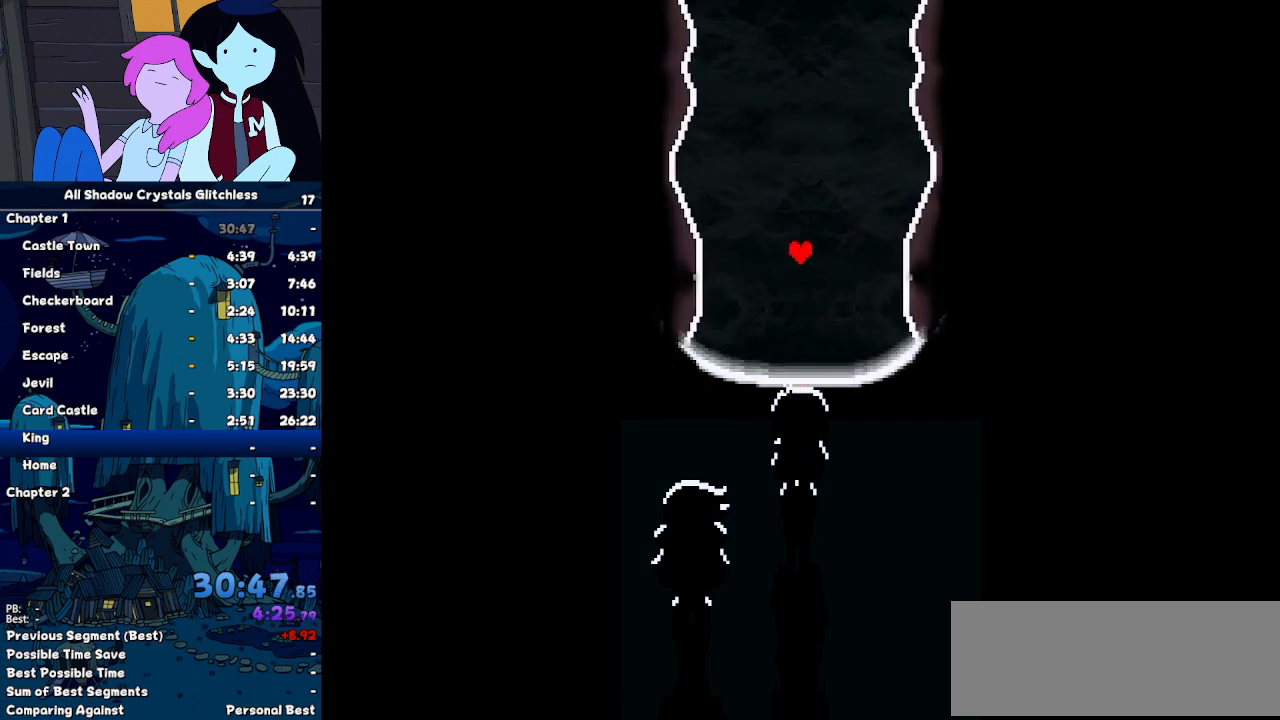
{"keys": ["ctrl", "return", "shift"], "events": [[67, "return", "up"], [167, "x", "down"], [167, "z", "down"], [200, "x", "up"], [200, "z", "up"], [267, "return", "down"], [300, "return", "up"], [400, "x", "down"], [400, "z", "down"], [433, "x", "up"], [433, "z", "up"], [500, "return", "down"]]}
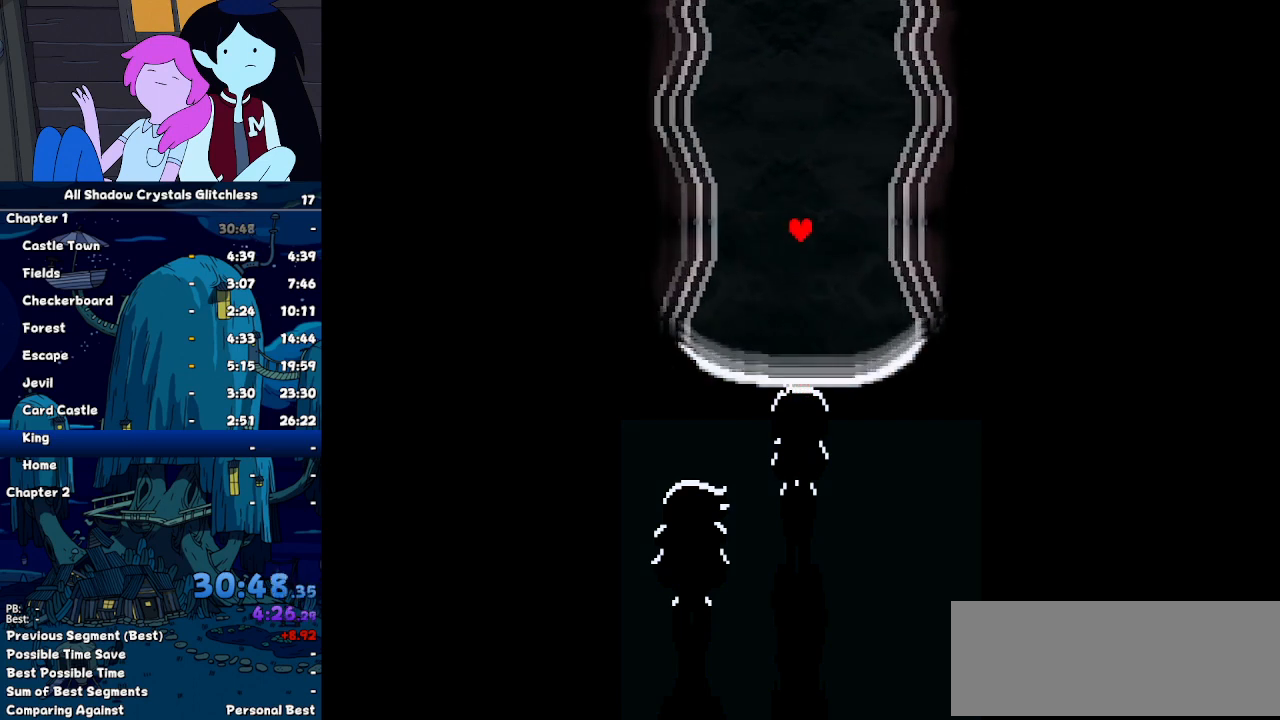
{"keys": ["ctrl", "return", "shift"], "events": [[67, "return", "up"], [133, "z", "down"], [167, "z", "up"], [233, "return", "down"], [300, "return", "up"], [367, "x", "down"], [367, "z", "down"], [467, "return", "down"], [467, "x", "up"], [467, "z", "up"]]}
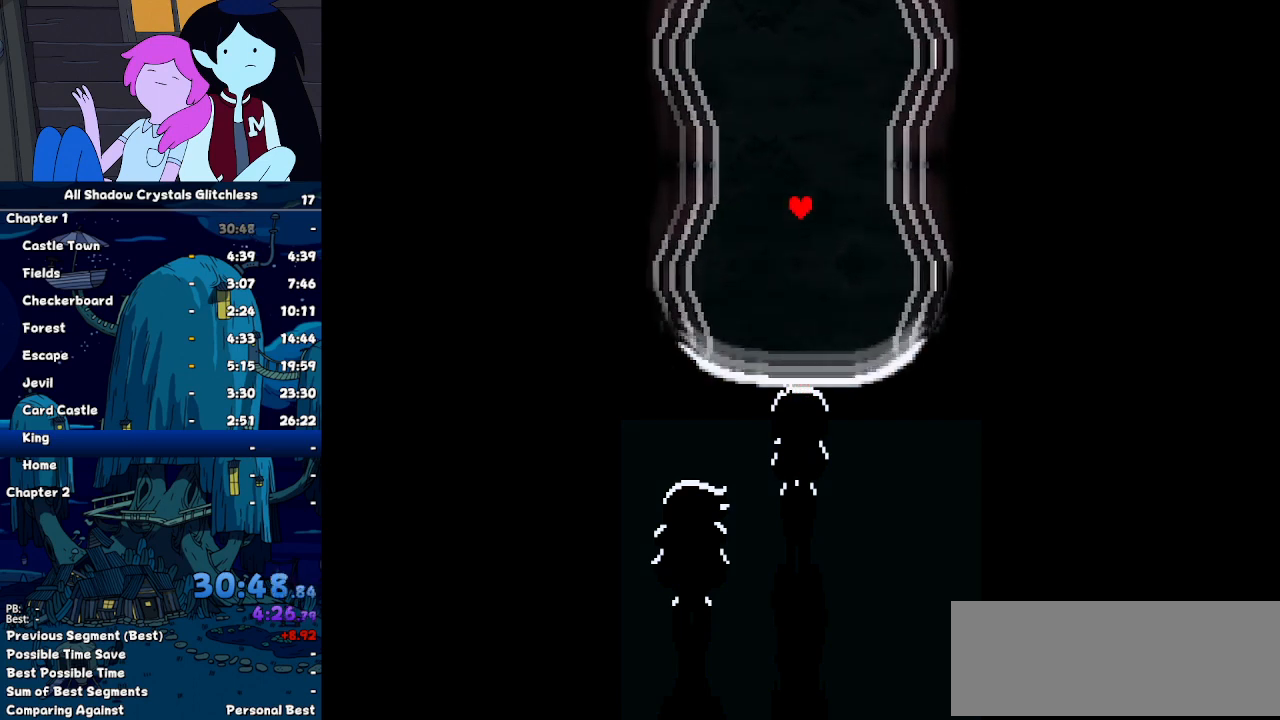
{"keys": ["ctrl", "return", "shift"], "events": [[33, "return", "up"], [100, "x", "down"], [100, "z", "down"], [200, "return", "down"], [200, "x", "up"], [200, "z", "up"], [267, "return", "up"], [367, "z", "down"], [467, "return", "down"], [467, "z", "up"]]}
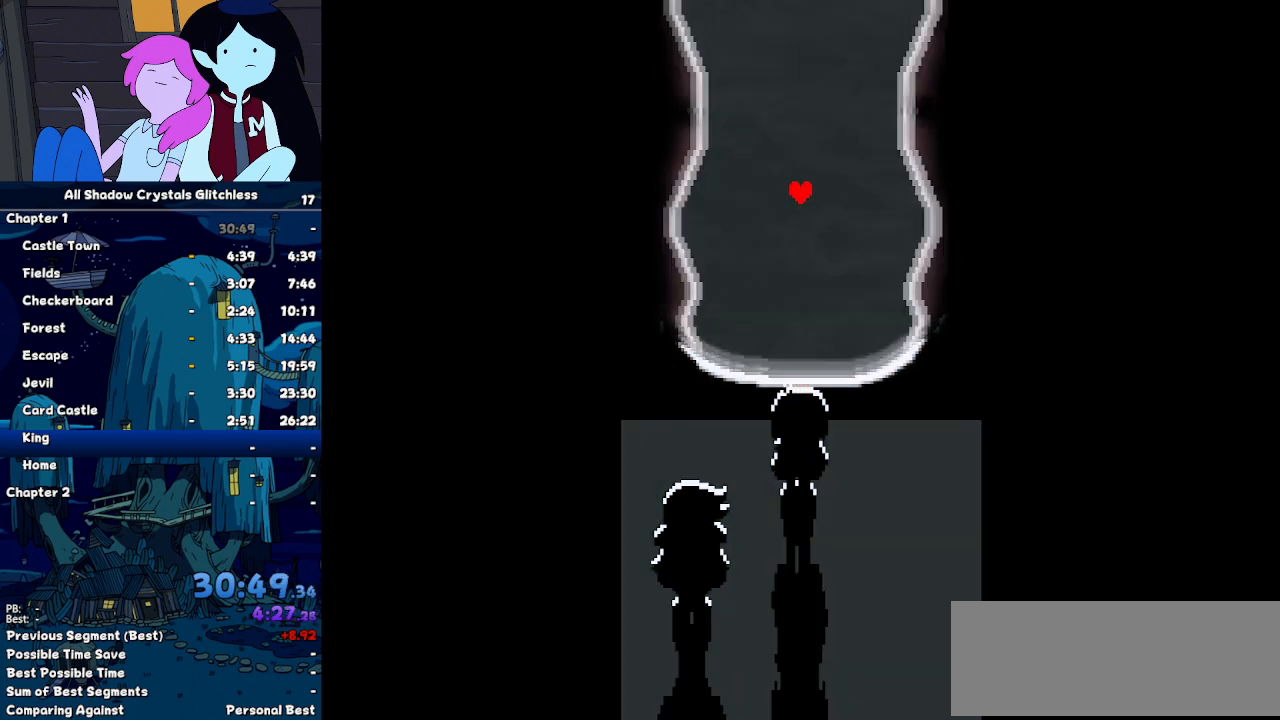
{"keys": ["ctrl", "shift"], "events": [[67, "return", "up"], [167, "x", "down"], [167, "z", "down"], [200, "z", "up"], [267, "return", "down"], [267, "x", "up"], [333, "return", "up"], [400, "x", "down"], [400, "z", "down"], [433, "z", "up"], [500, "x", "up"]]}
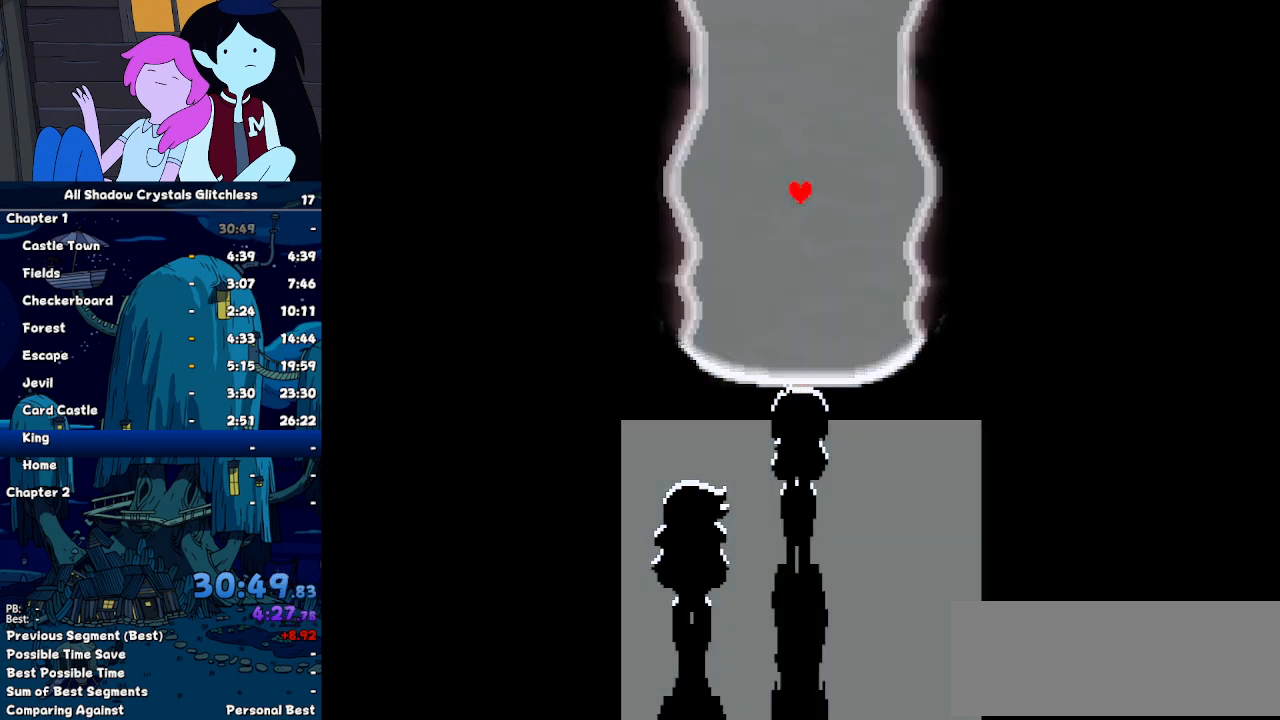
{"keys": ["ctrl", "return", "shift"], "events": [[33, "return", "down"], [67, "return", "up"], [167, "x", "down"], [167, "z", "down"], [233, "x", "up"], [233, "z", "up"], [267, "return", "down"], [367, "return", "up"], [400, "x", "down"], [400, "z", "down"], [433, "z", "up"], [467, "x", "up"], [500, "return", "down"]]}
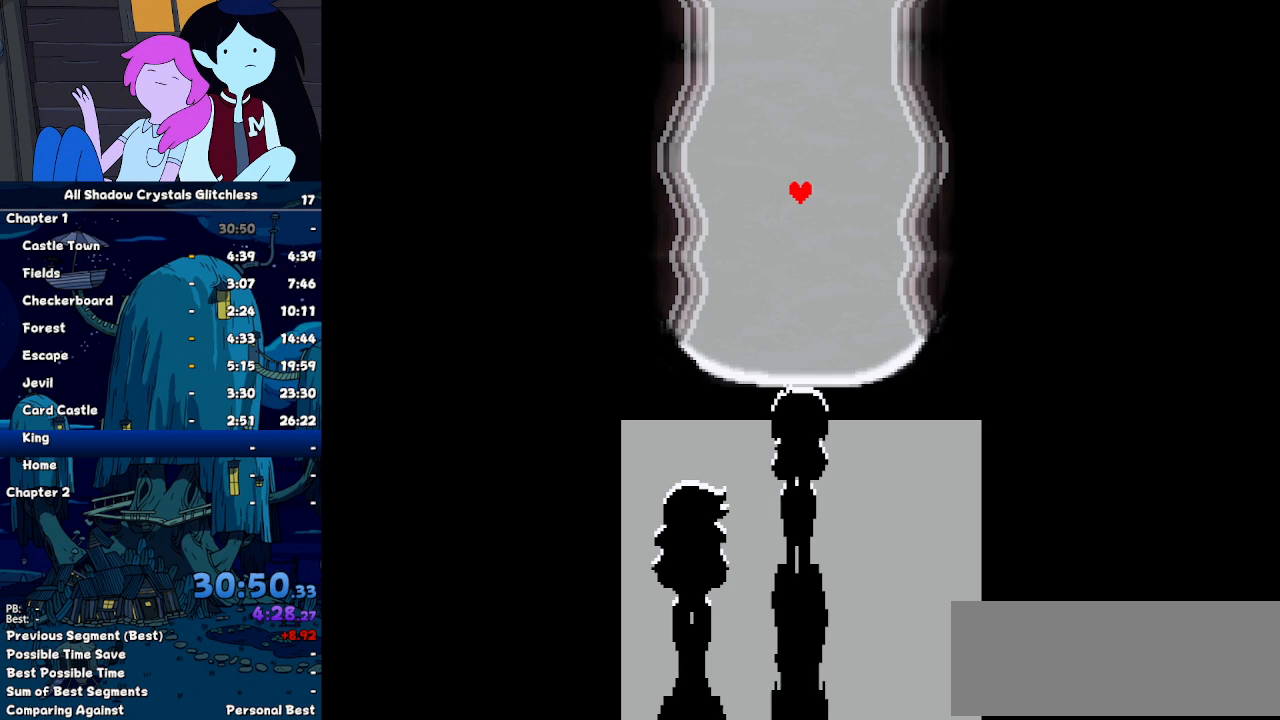
{"keys": ["ctrl", "shift"], "events": [[100, "return", "up"], [133, "z", "down"], [200, "x", "down"], [200, "z", "up"], [233, "x", "up"]]}
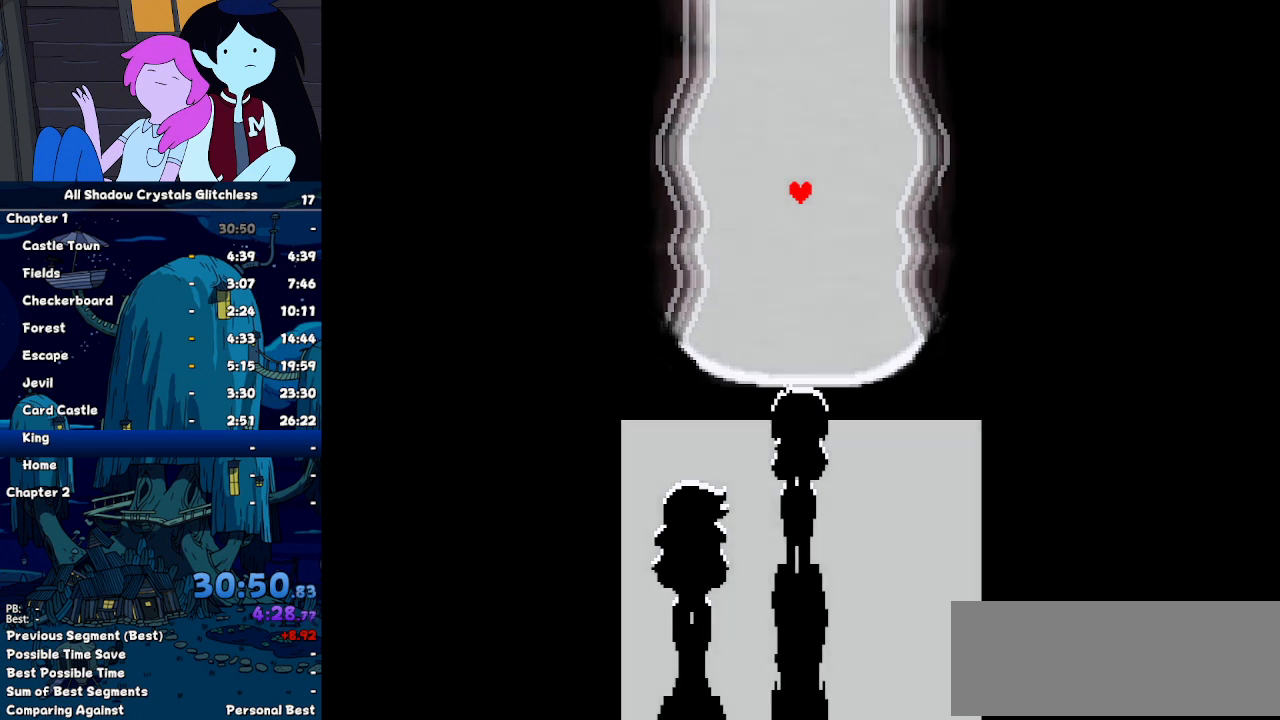
{"keys": ["ctrl", "shift", "z"], "events": [[67, "x", "down"], [100, "x", "up"], [267, "return", "down"], [300, "return", "up"], [500, "z", "down"]]}
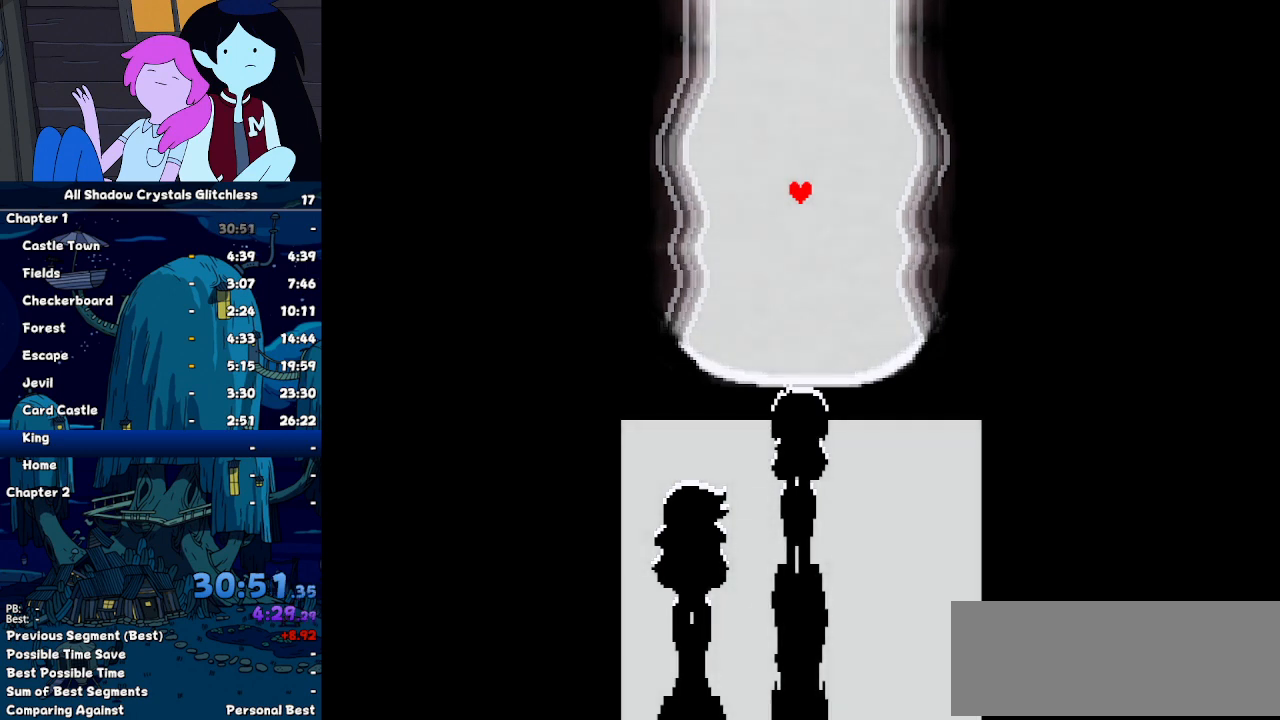
{"keys": ["ctrl", "shift", "z"], "events": [[33, "z", "up"], [167, "return", "down"], [267, "return", "up"], [467, "z", "down"]]}
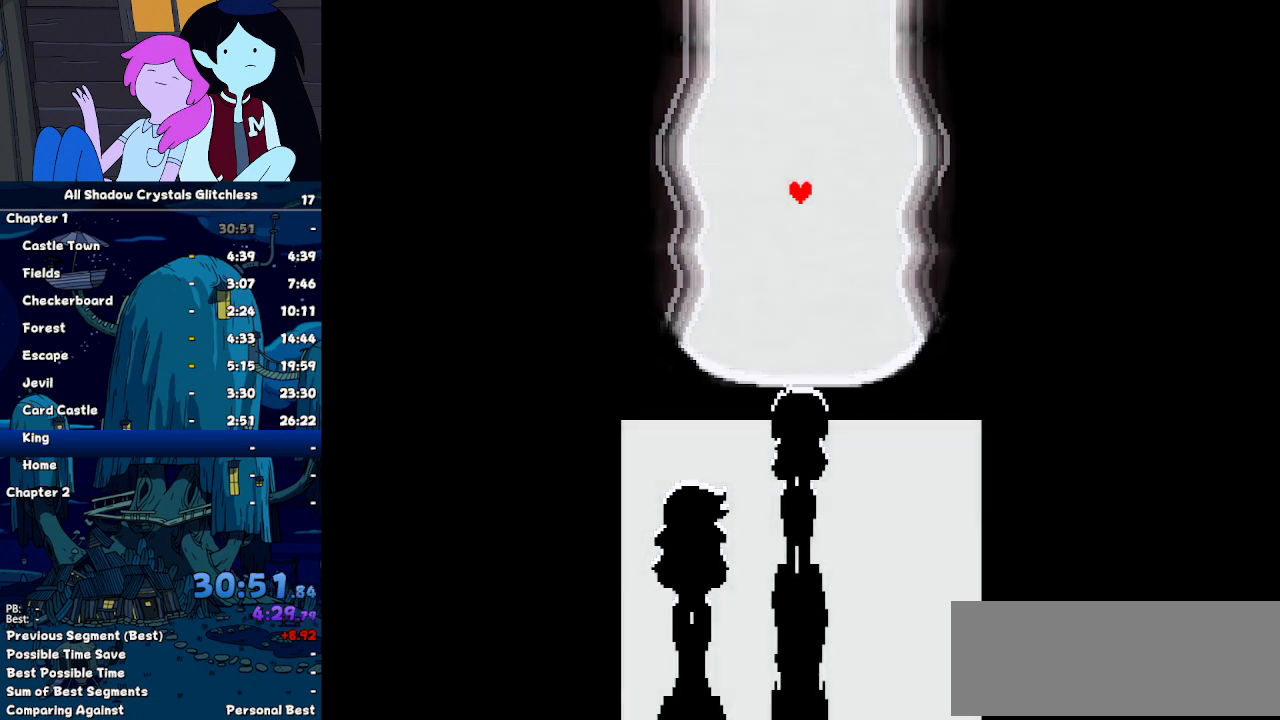
{"keys": ["ctrl", "return", "shift"], "events": [[33, "z", "up"], [133, "return", "down"], [233, "return", "up"], [333, "x", "down"], [333, "z", "down"], [433, "z", "up"], [467, "return", "down"], [467, "x", "up"]]}
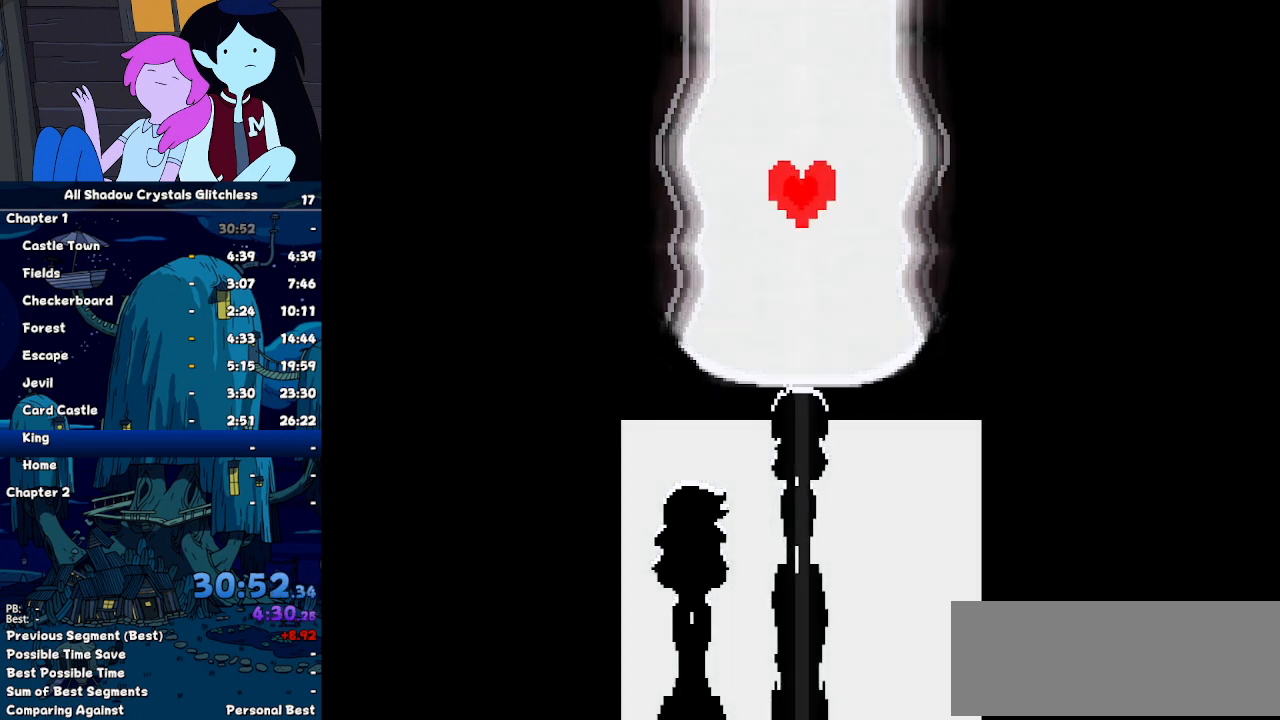
{"keys": ["ctrl", "return", "shift"], "events": [[67, "return", "up"], [100, "z", "down"], [167, "return", "down"], [167, "x", "down"], [167, "z", "up"], [200, "x", "up"], [333, "return", "up"], [333, "z", "down"], [400, "z", "up"], [433, "return", "down"]]}
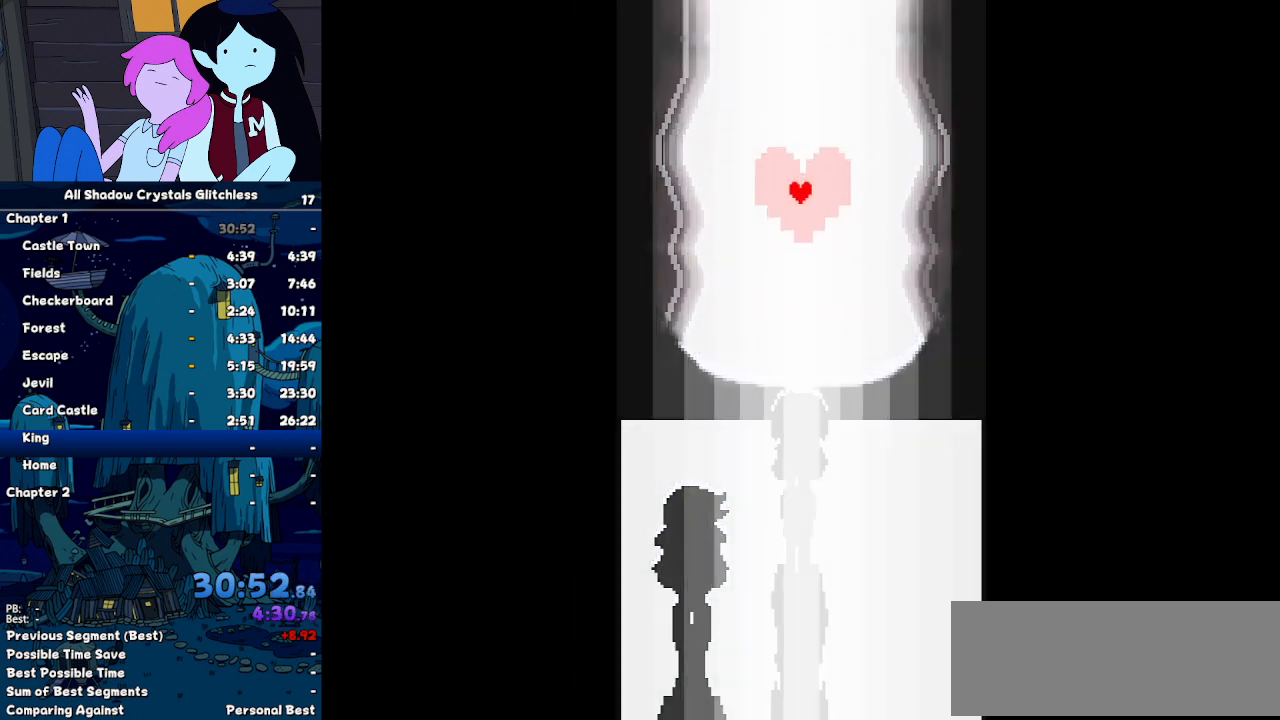
{"keys": ["ctrl", "shift"], "events": [[67, "return", "up"], [67, "z", "down"], [100, "z", "up"], [133, "x", "down"], [167, "x", "up"], [233, "return", "down"], [300, "return", "up"], [300, "z", "down"], [333, "z", "up"]]}
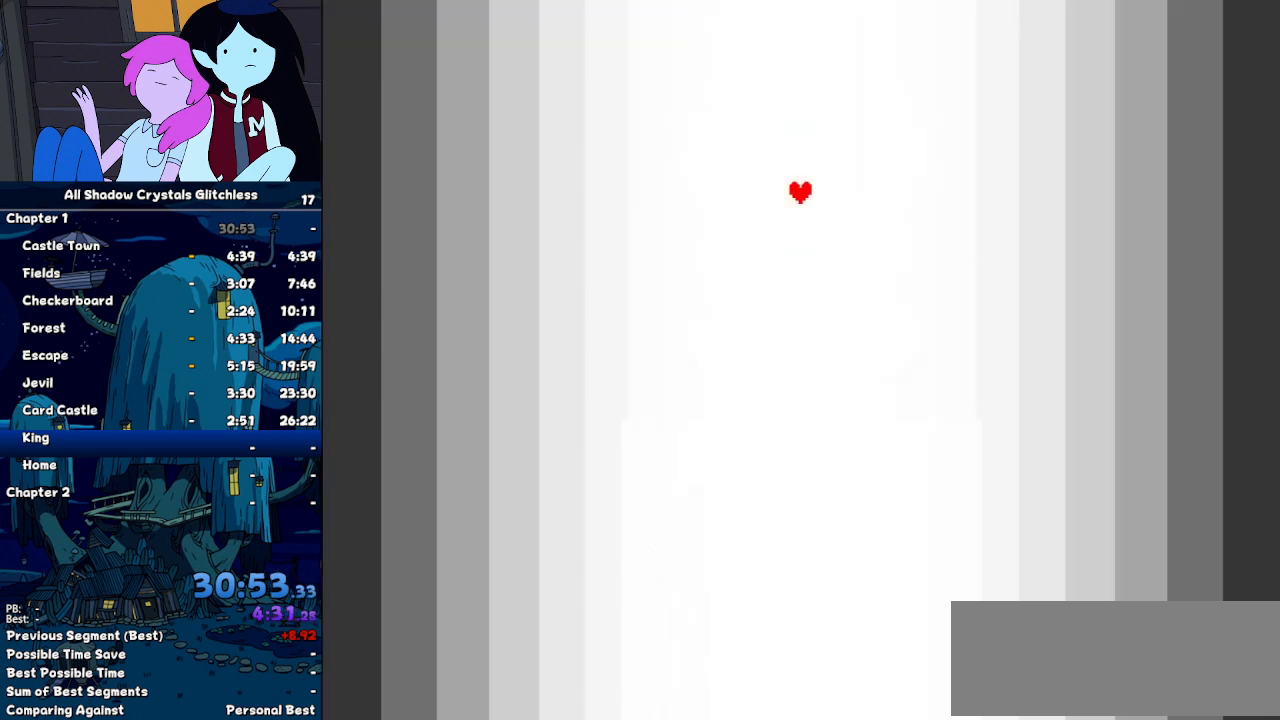
{"keys": ["ctrl", "shift"], "events": []}
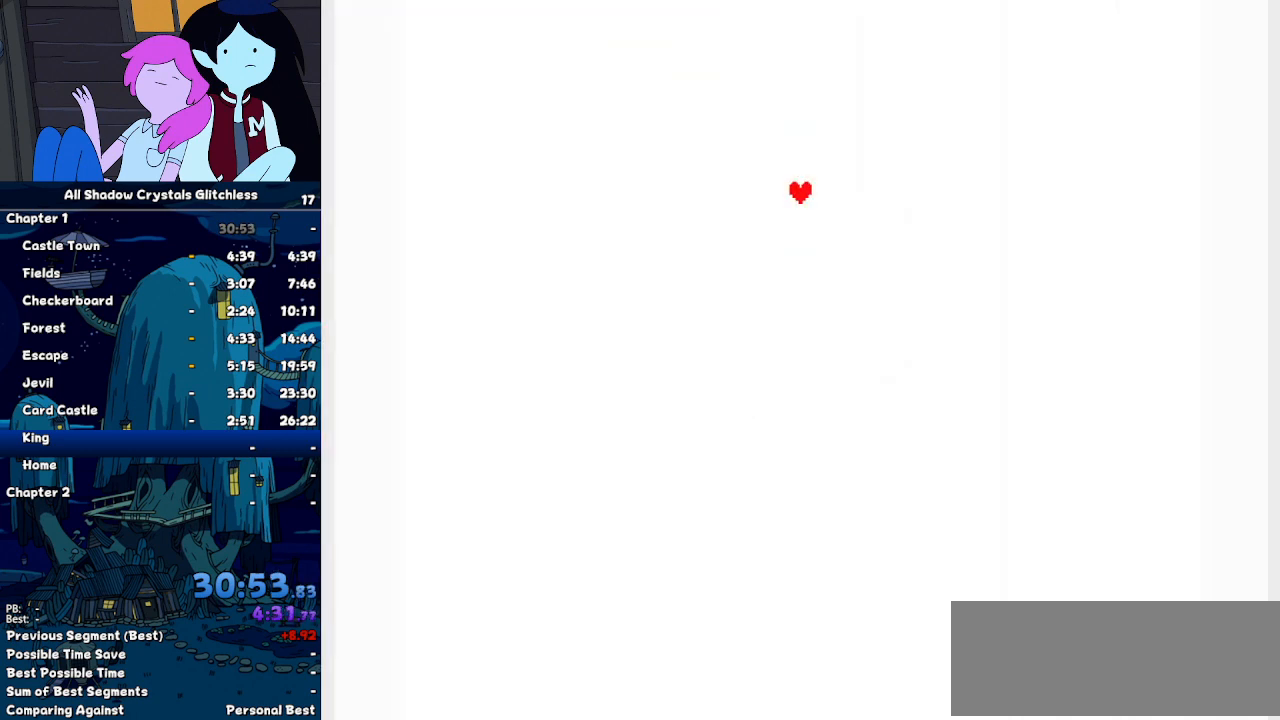
{"keys": ["ctrl", "shift"], "events": []}
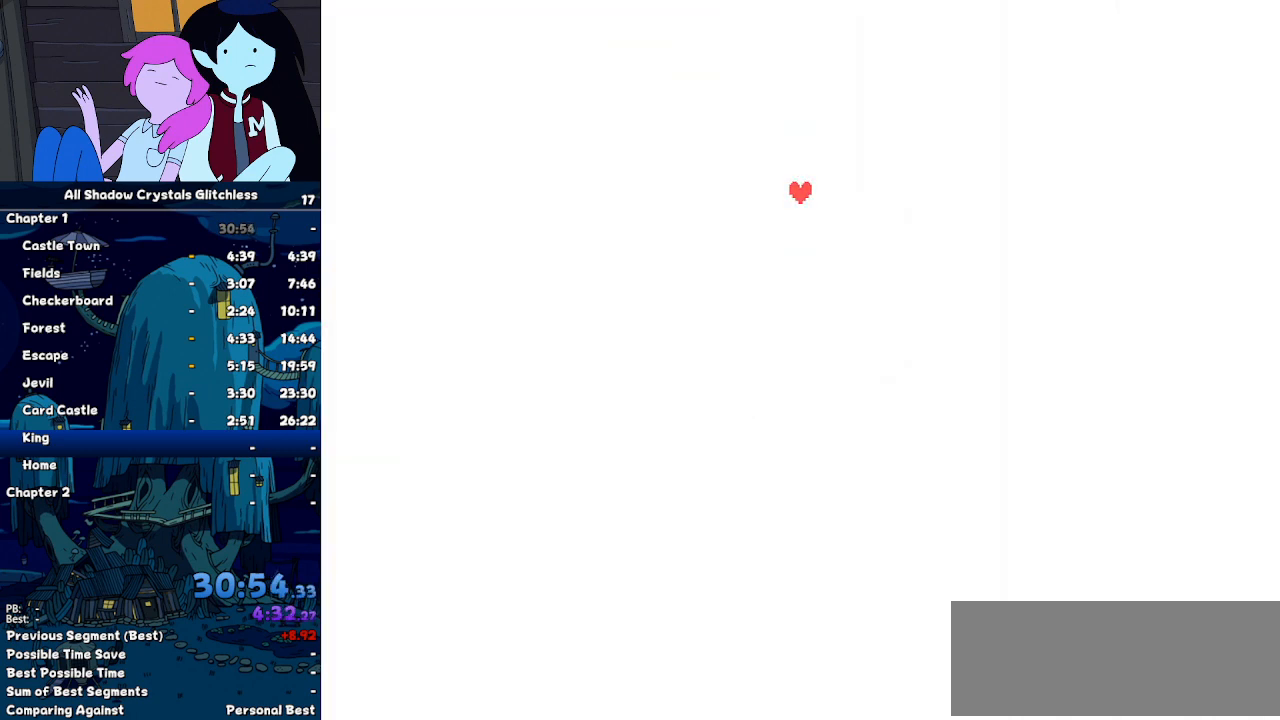
{"keys": ["ctrl", "shift"], "events": []}
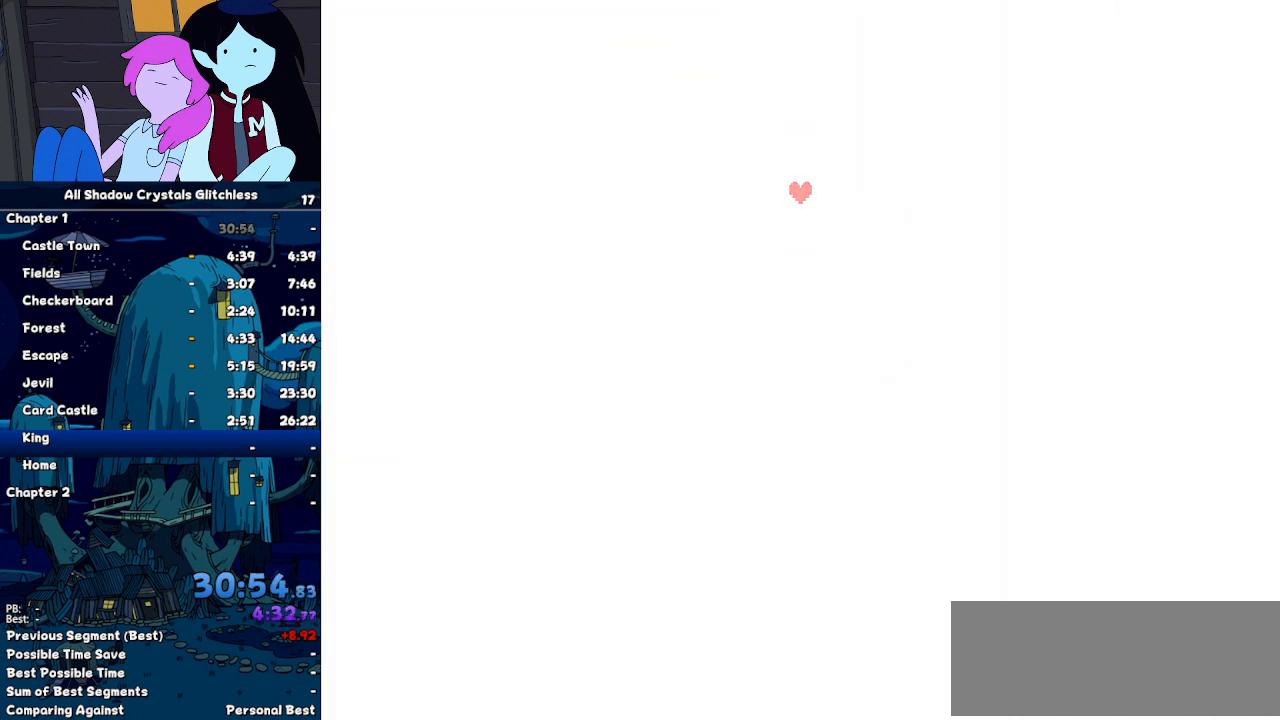
{"keys": ["ctrl", "shift"], "events": []}
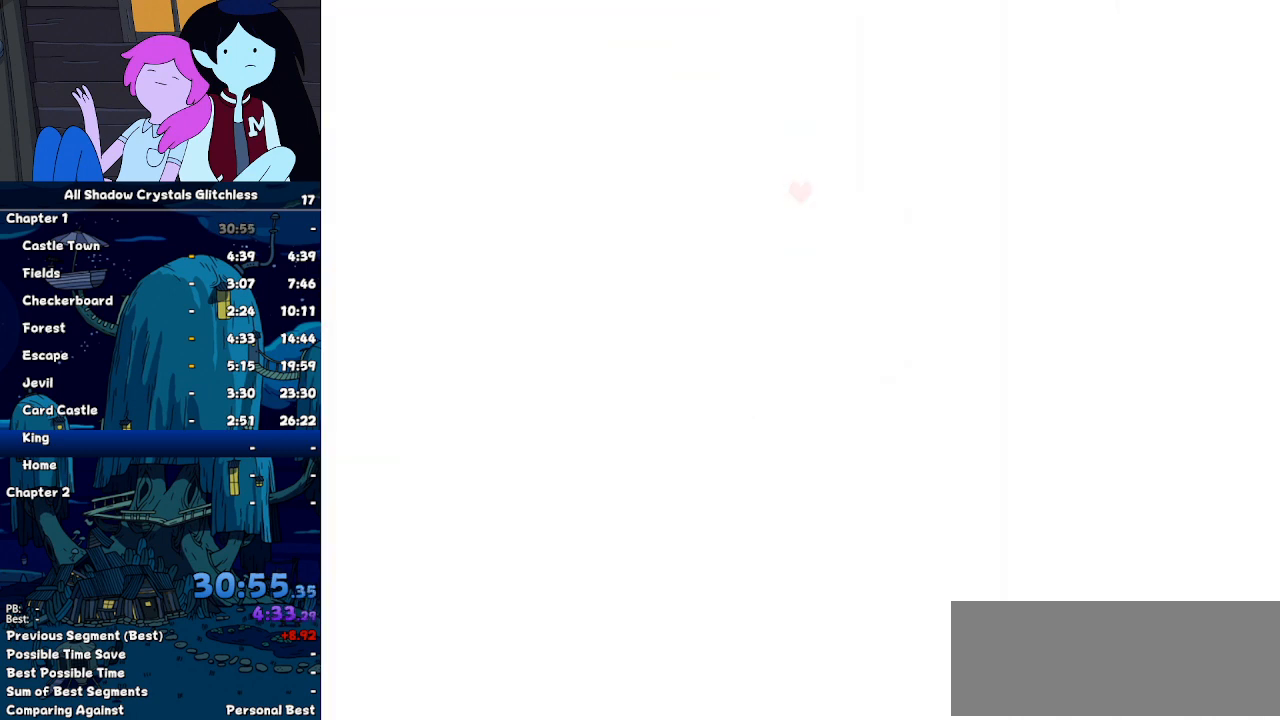
{"keys": ["ctrl", "shift"], "events": []}
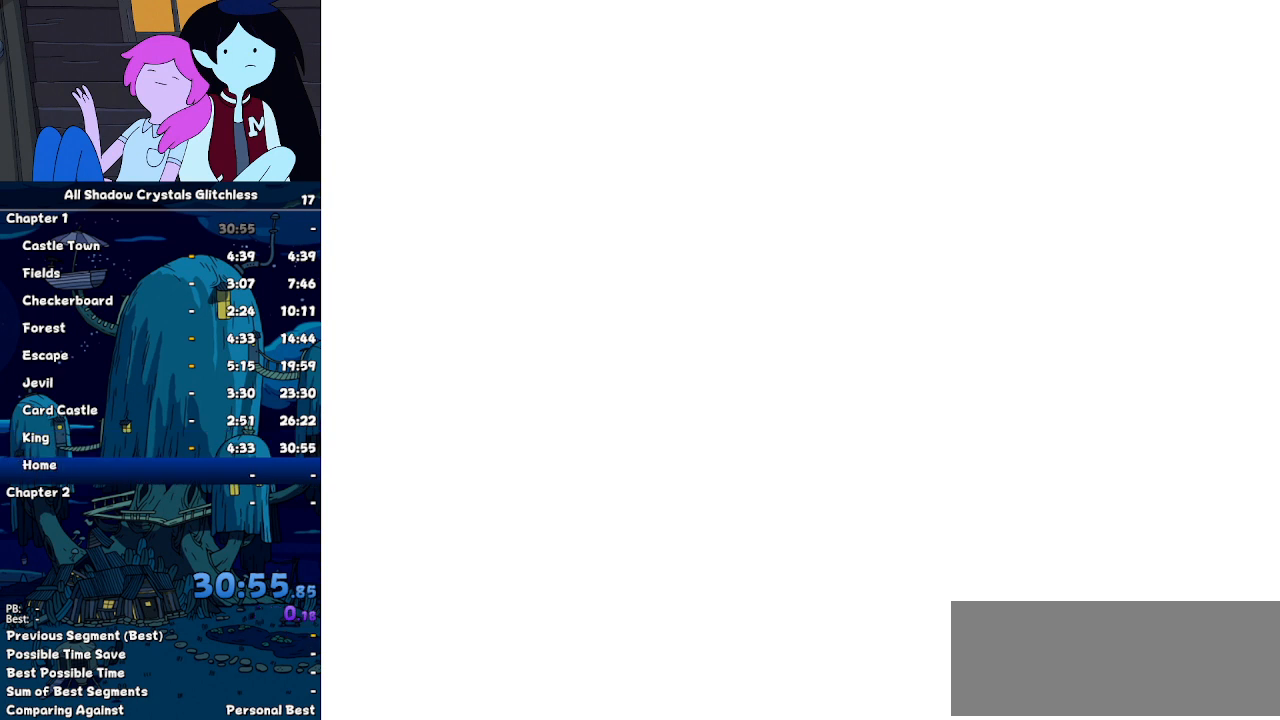
{"keys": ["ctrl", "shift"], "events": []}